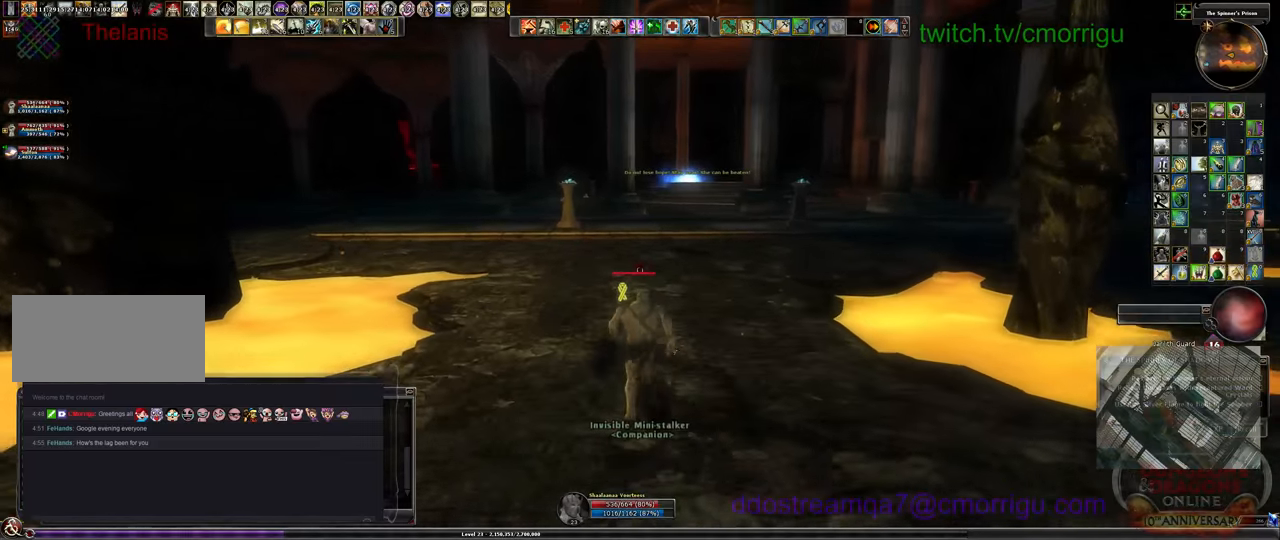
Gameplay with keyboard; each line is a JSON object with the keys held at the frame after it. "events" lists presses ("down") and releases ("up") of ".", "/", "0", "1", "2", "3", "4", "5", "6", "7", "8", "9", "a", "b", "backslash", "backspace", "c", "caps_lock", "comma", "ctrl_l", "ctrl_r", "d", "e", "equals", "escape", "f", "f1", "f10", "f11", "f12", "f2", "f3", "f4", "f5", "f6", "f7", "f8", "f9", "g", "h", "i", "j", "k", "l", "lbracket", "m", "minus", "n", "o", "p", "q", "quote", "r", "rbracket", "return", "s", "semicolon", "shift_l", "shift_r", "space", "t", "tab", "tilde", "u", "v", "w", "x", "y" and "z" between this image and that frame as [ms after this image, input, new state], when the widget could be followed in between. No other keys are recorded. Mouse input is not recorded.
{"keys": ["w"], "events": []}
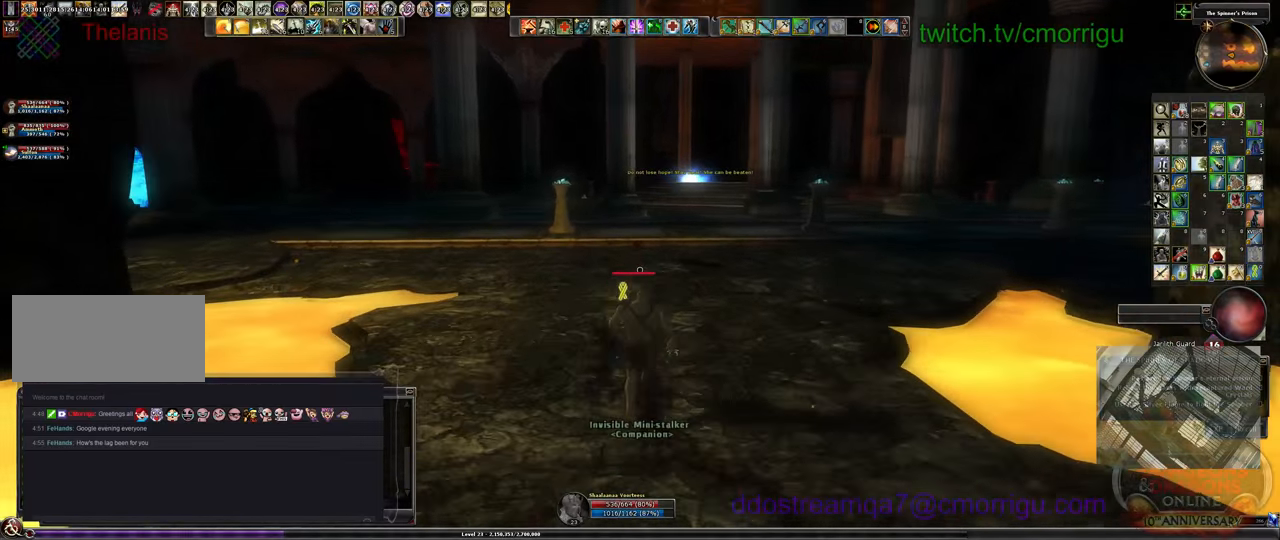
{"keys": ["w"], "events": []}
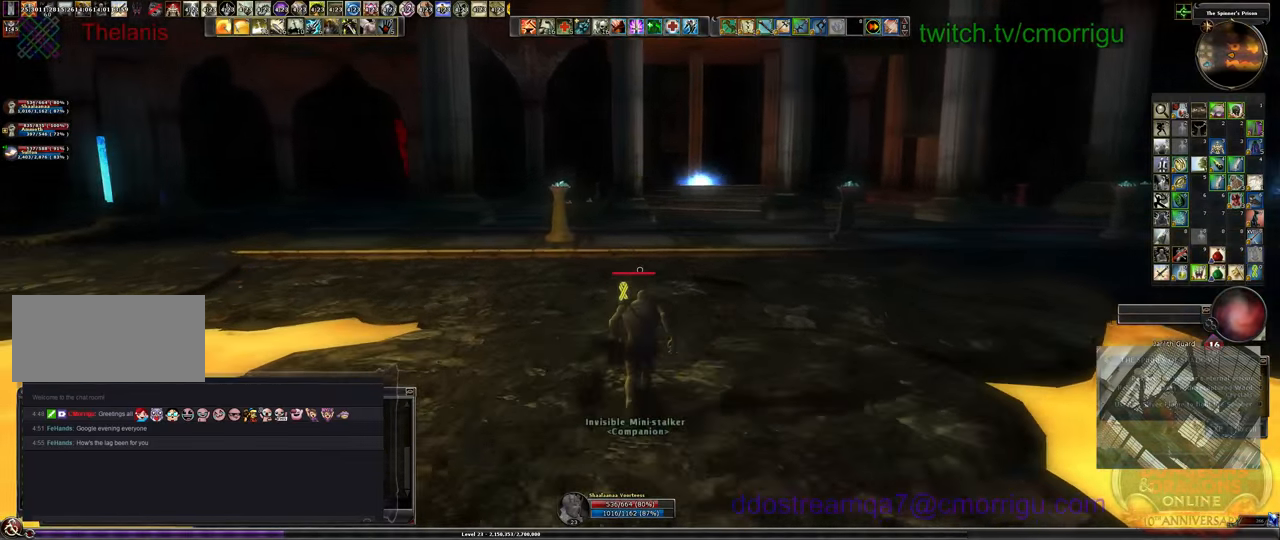
{"keys": ["w"], "events": []}
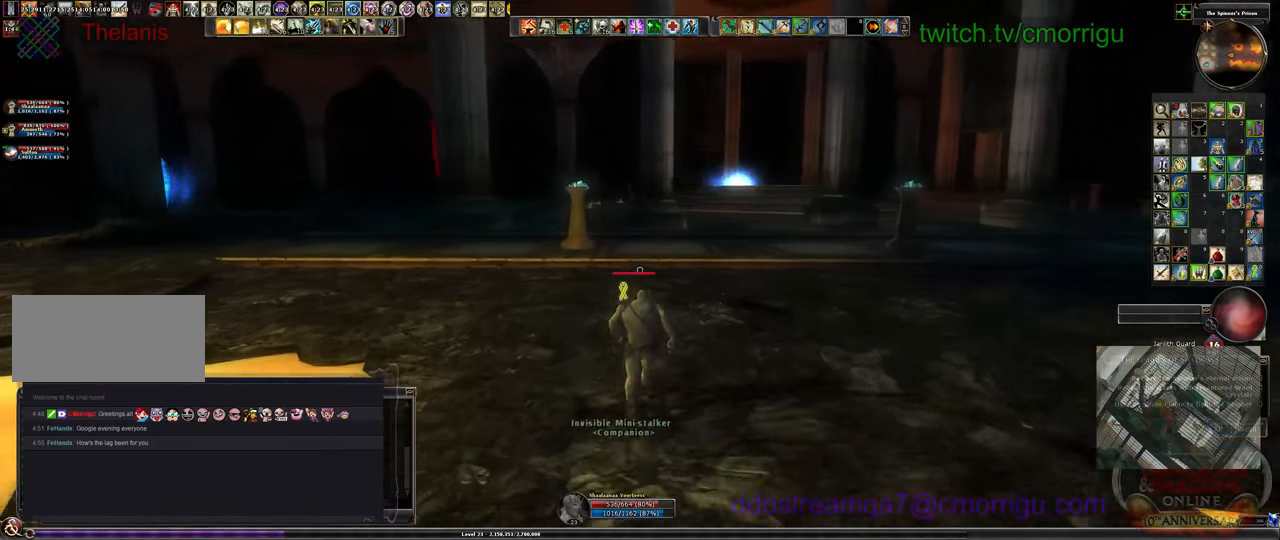
{"keys": ["w"], "events": []}
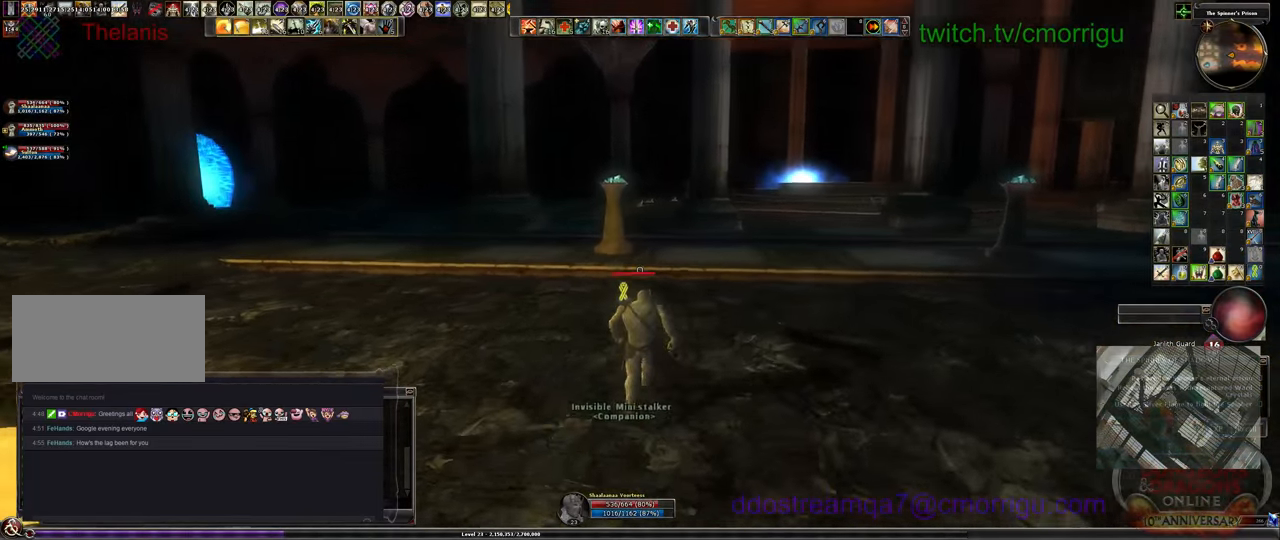
{"keys": ["w"], "events": []}
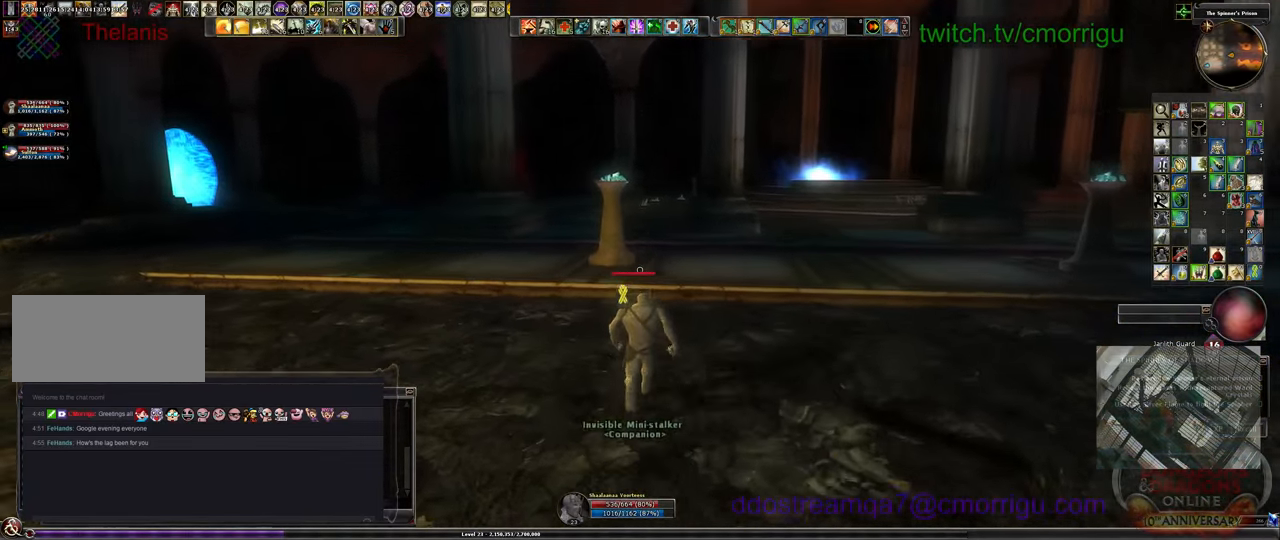
{"keys": ["w"], "events": []}
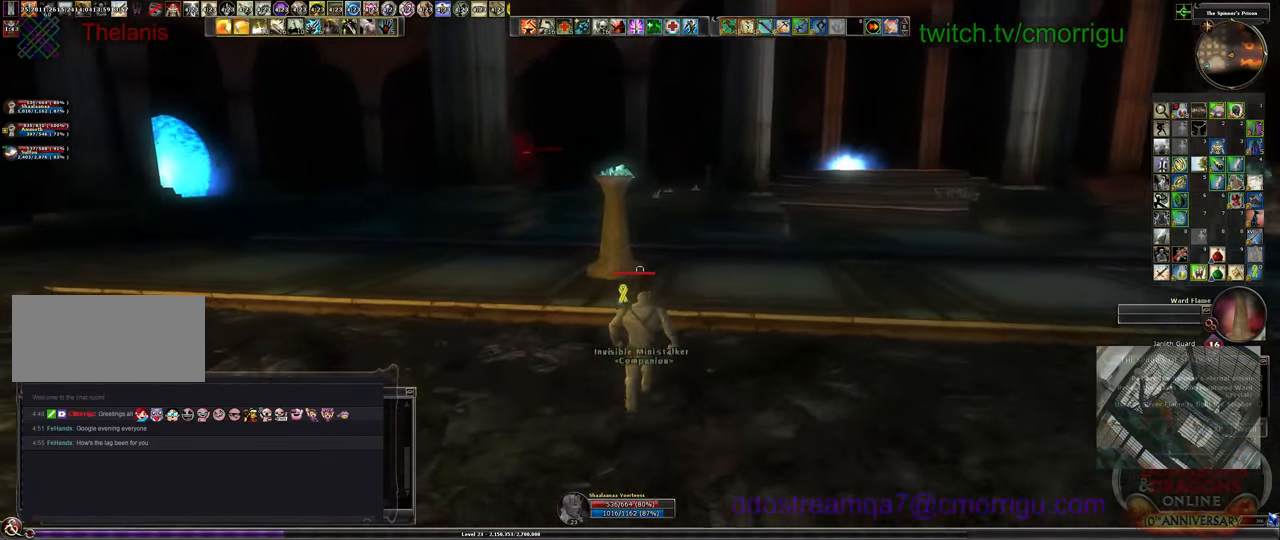
{"keys": ["w"], "events": []}
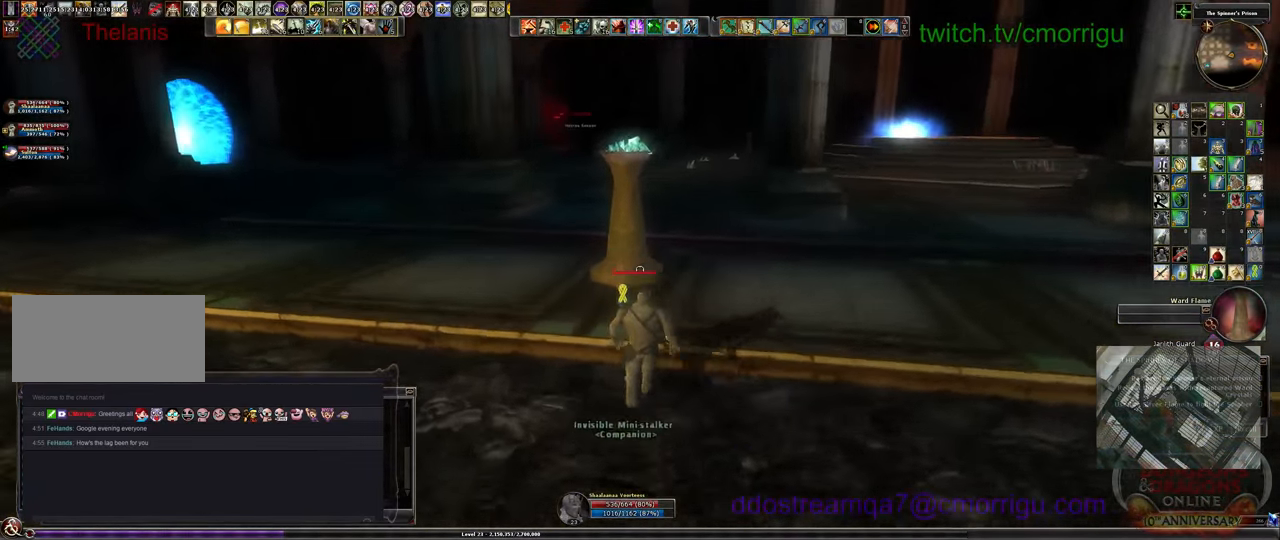
{"keys": ["w"], "events": [[333, "e", "down"], [466, "e", "up"]]}
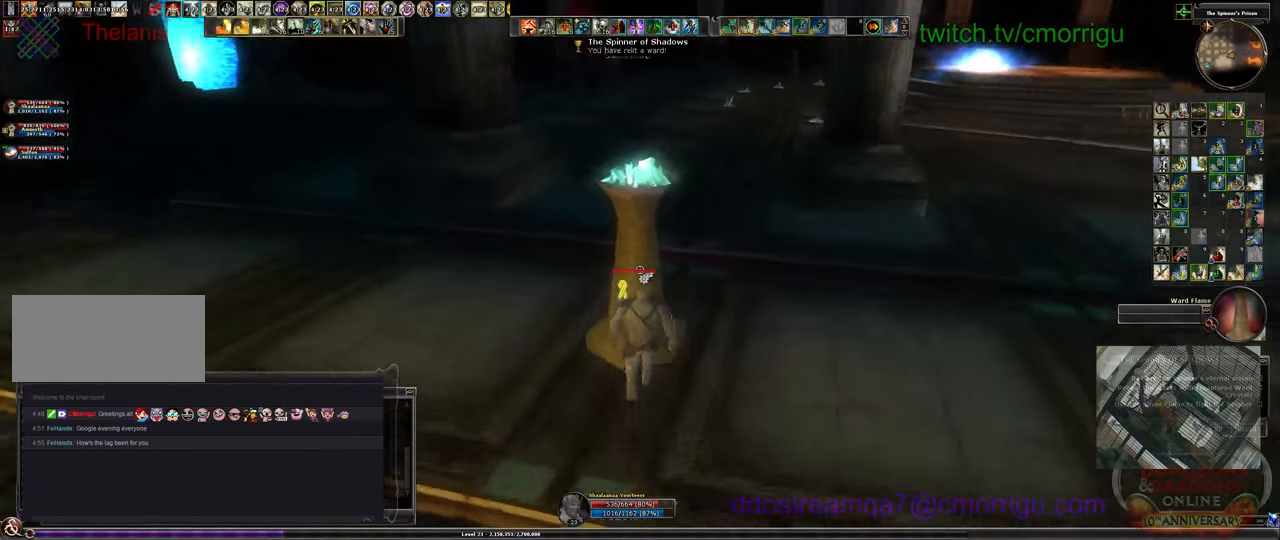
{"keys": ["w"], "events": []}
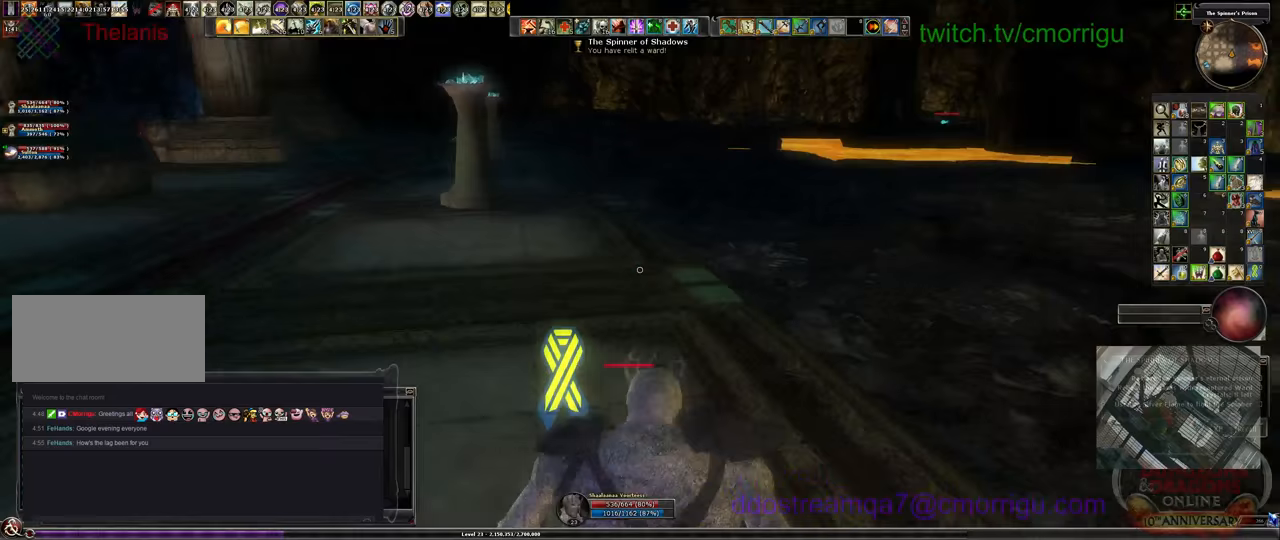
{"keys": ["w"], "events": []}
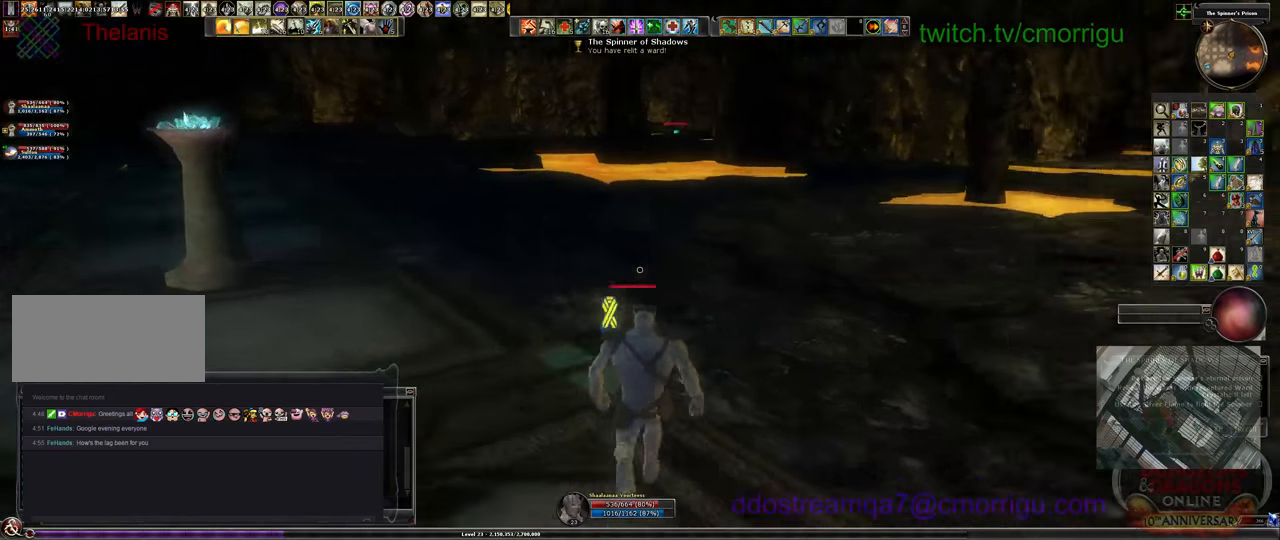
{"keys": ["w"], "events": []}
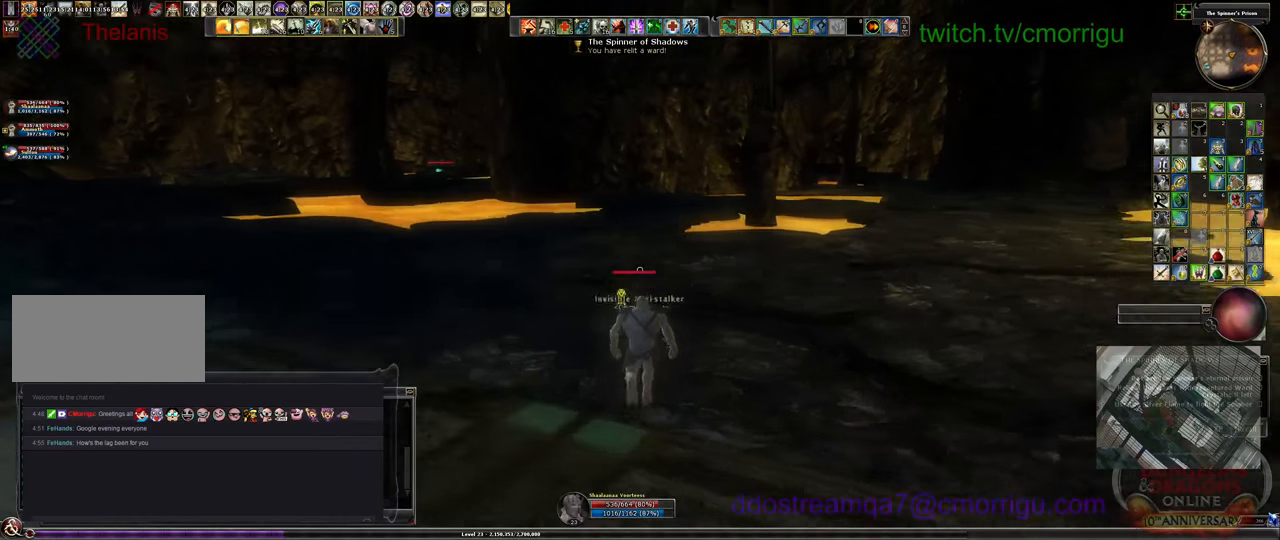
{"keys": ["w"], "events": []}
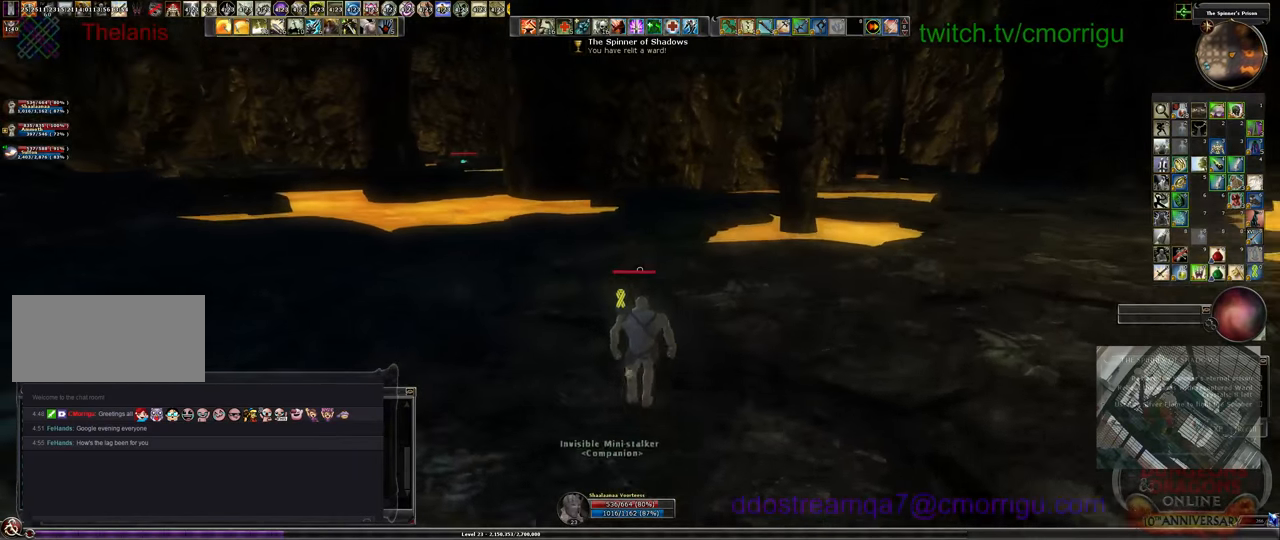
{"keys": ["w"], "events": []}
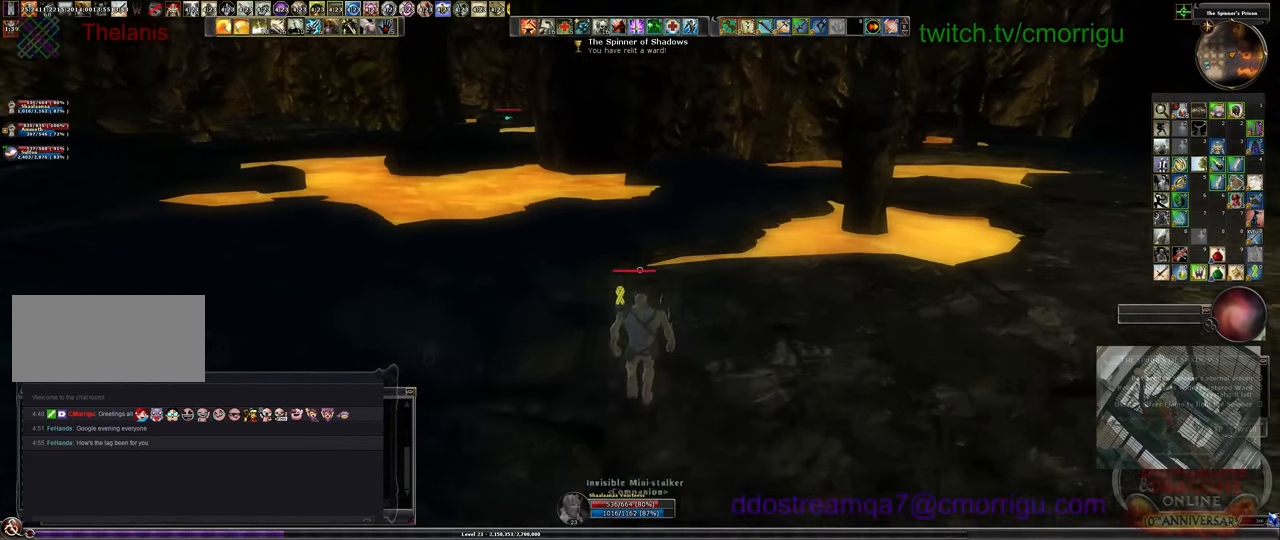
{"keys": ["w"], "events": []}
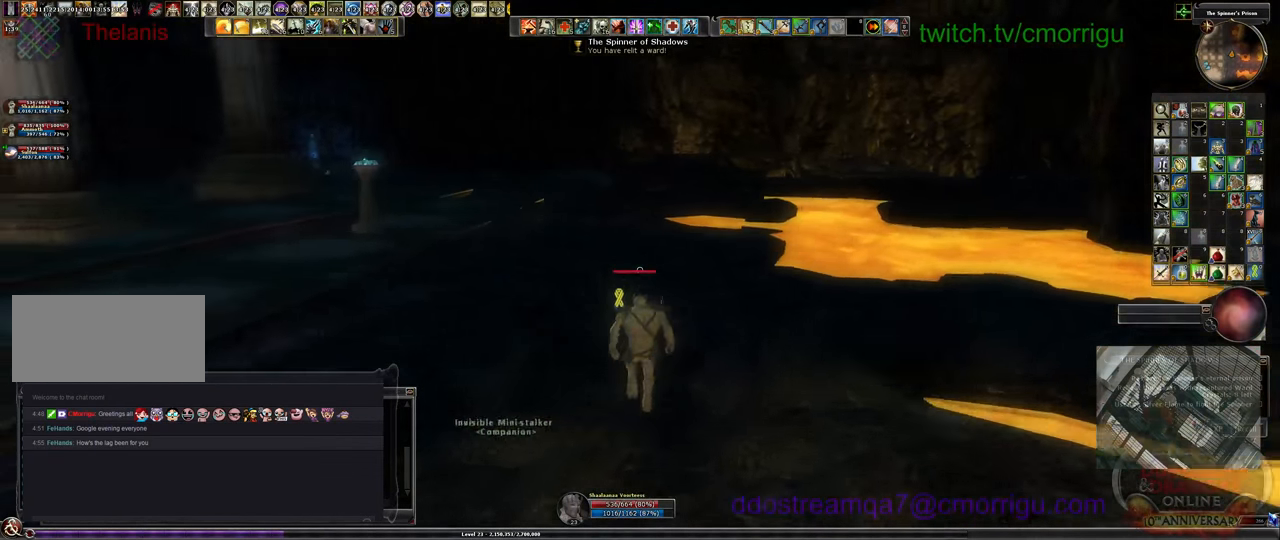
{"keys": ["w"], "events": []}
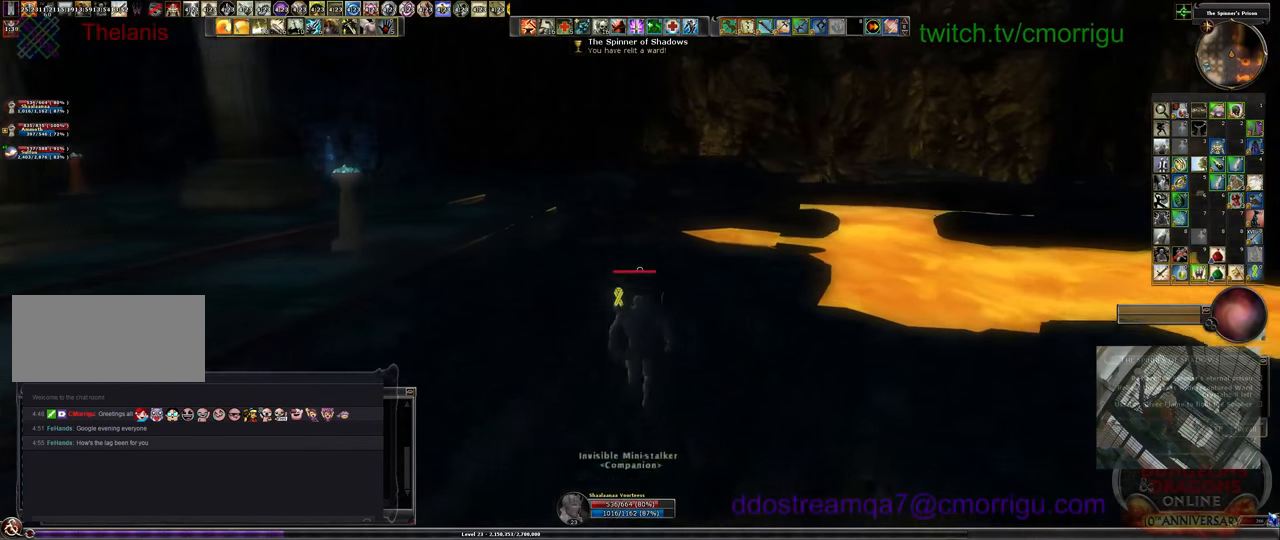
{"keys": ["w"], "events": []}
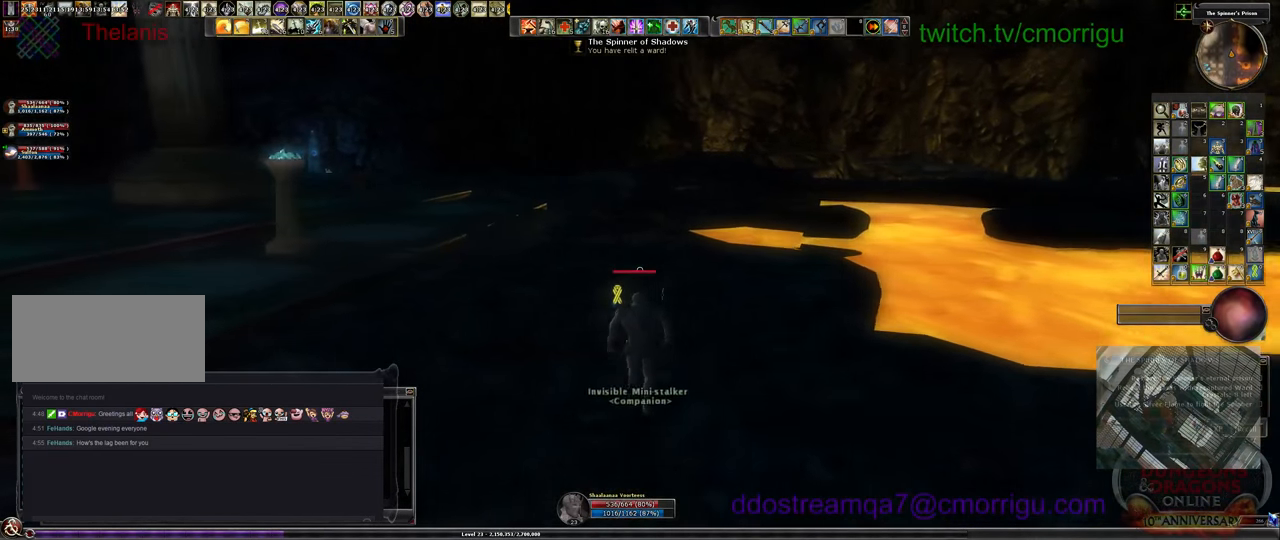
{"keys": ["w"], "events": []}
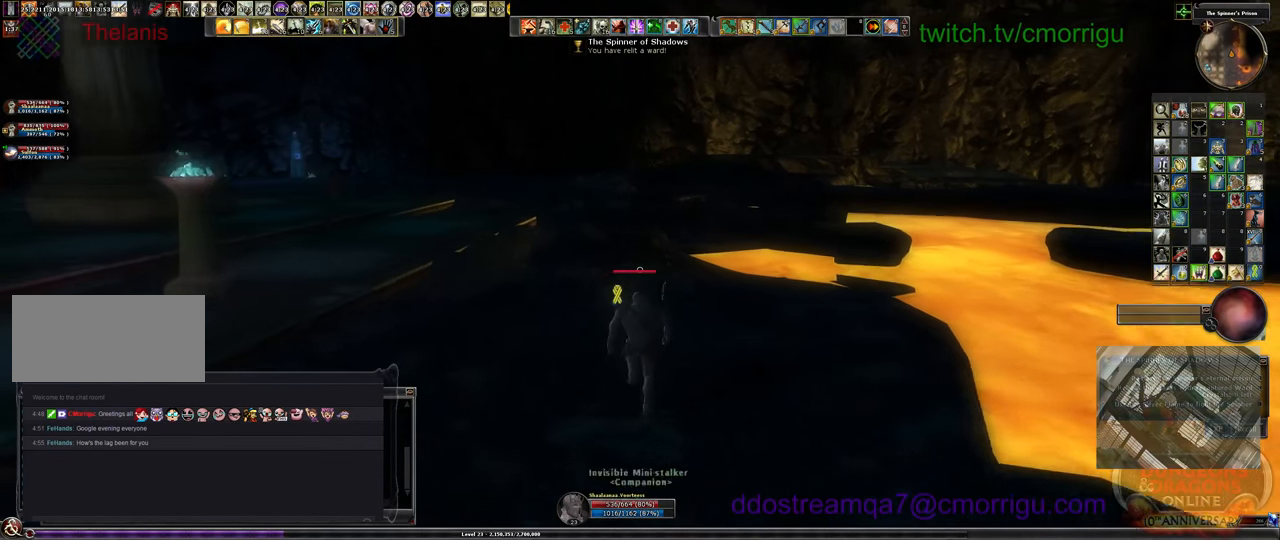
{"keys": ["w"], "events": []}
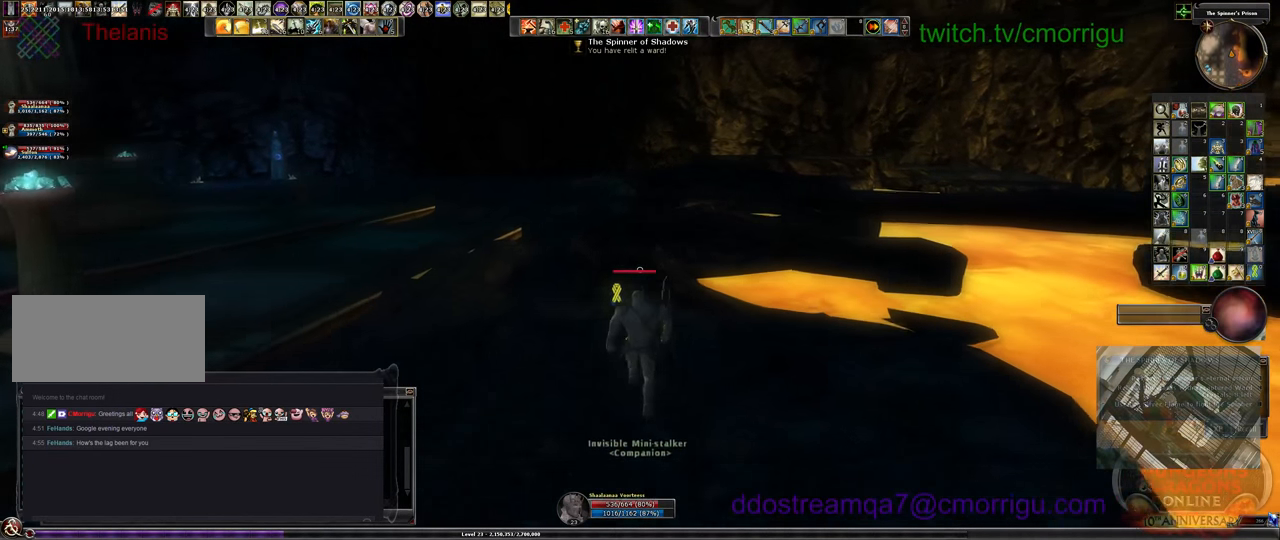
{"keys": ["w"], "events": []}
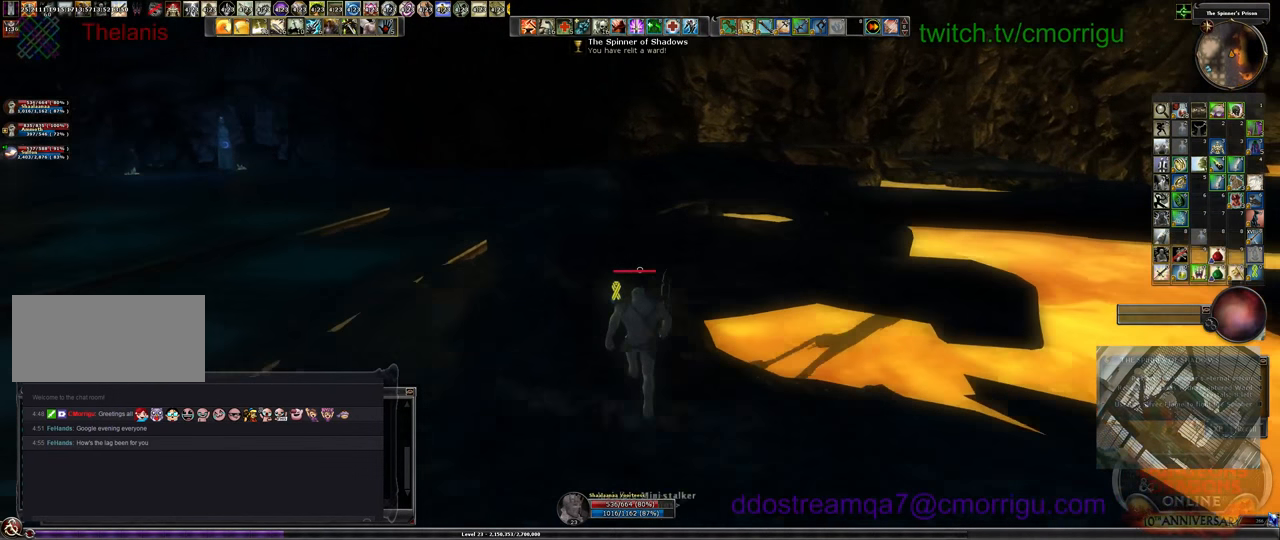
{"keys": ["w"], "events": [[333, "space", "down"], [500, "space", "up"]]}
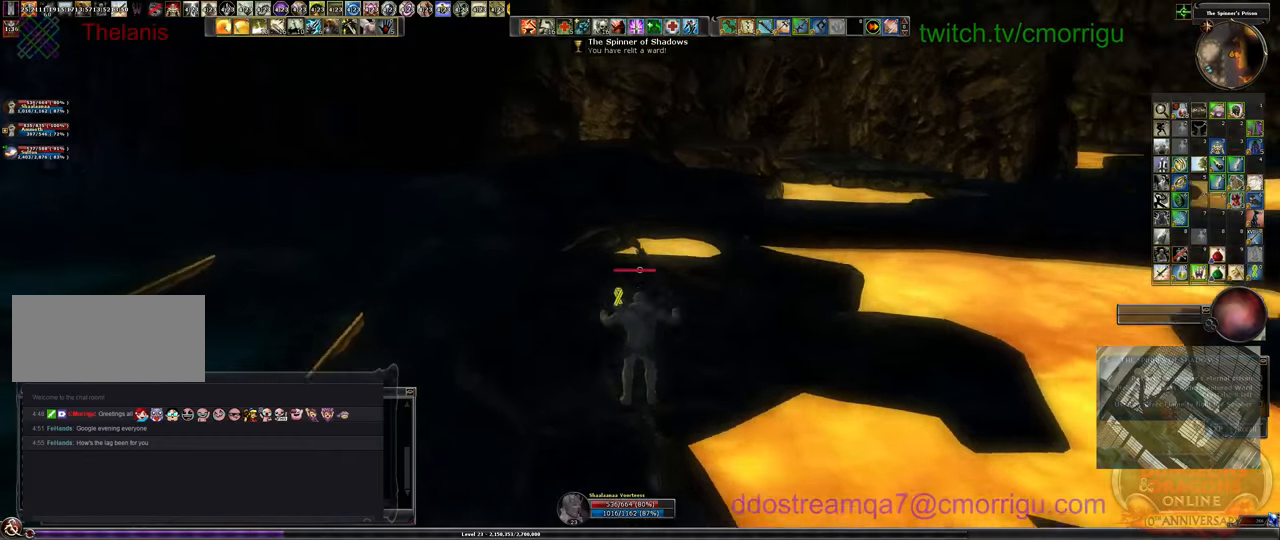
{"keys": ["w"], "events": []}
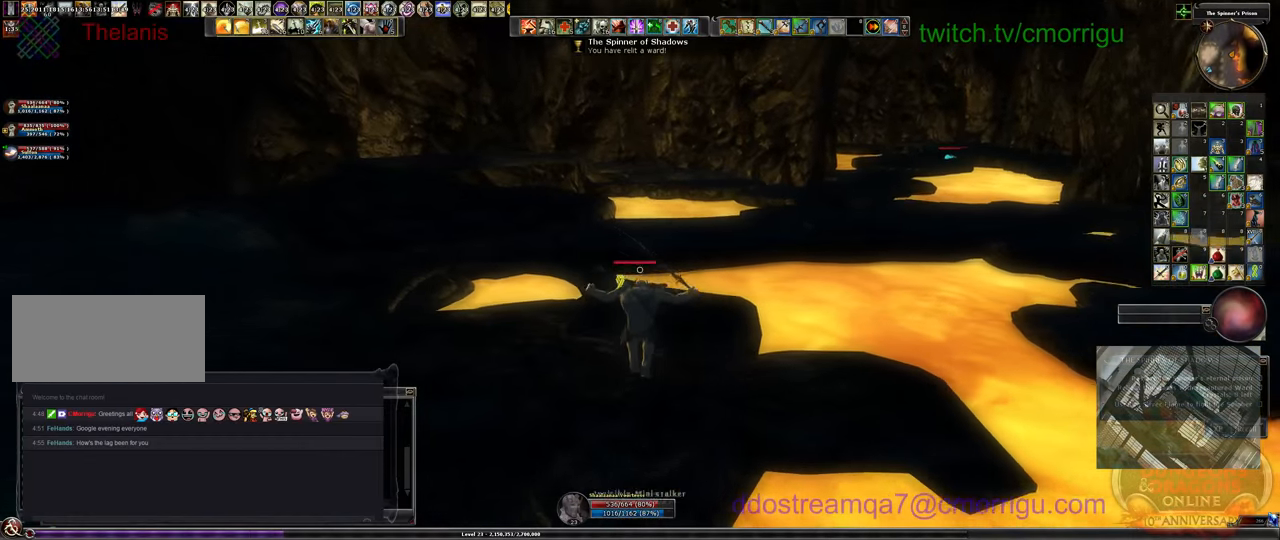
{"keys": ["w"], "events": []}
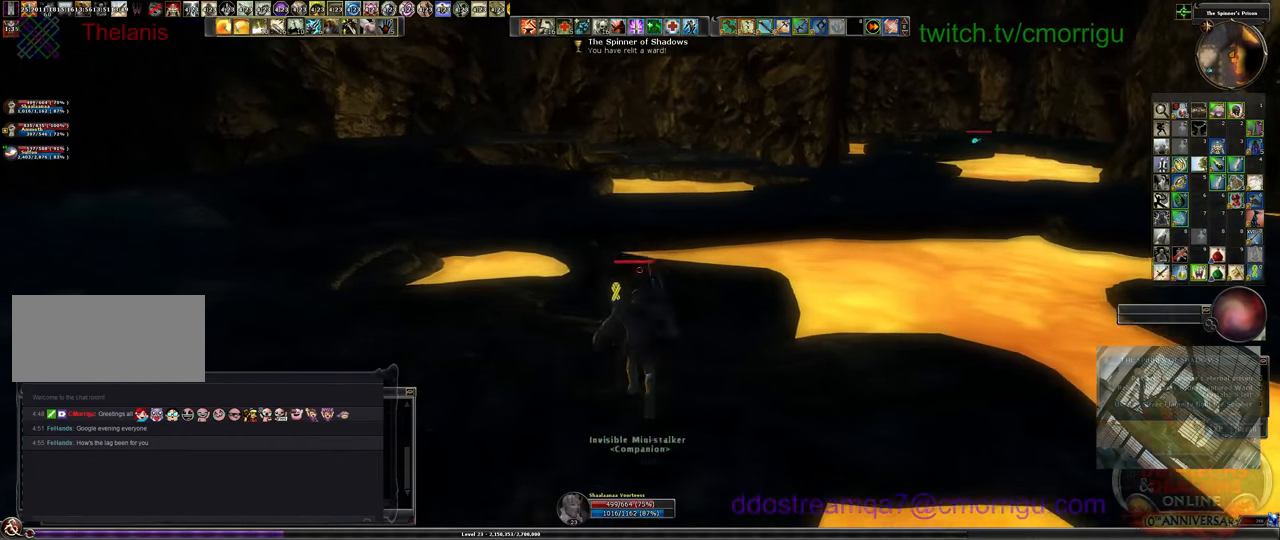
{"keys": ["w"], "events": []}
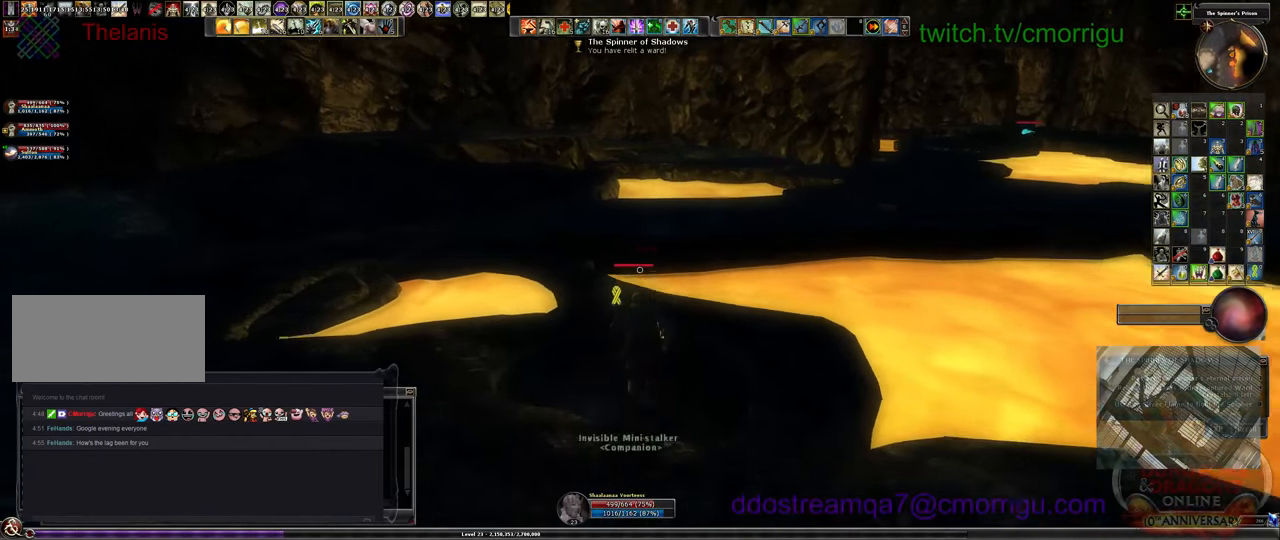
{"keys": ["space", "w"], "events": [[466, "space", "down"]]}
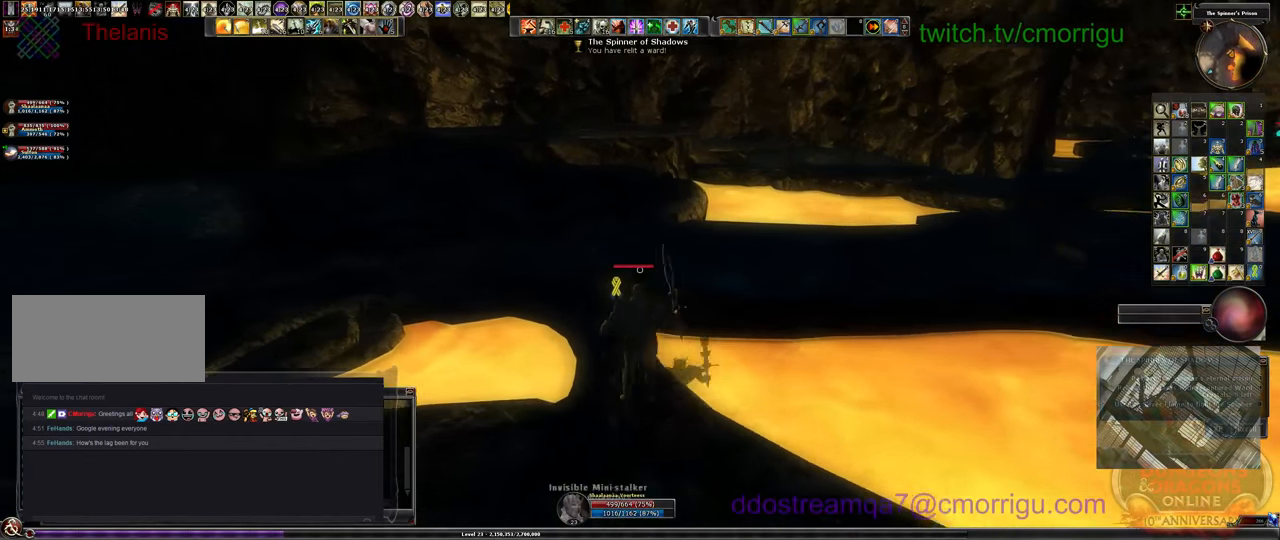
{"keys": ["w"], "events": [[166, "space", "up"]]}